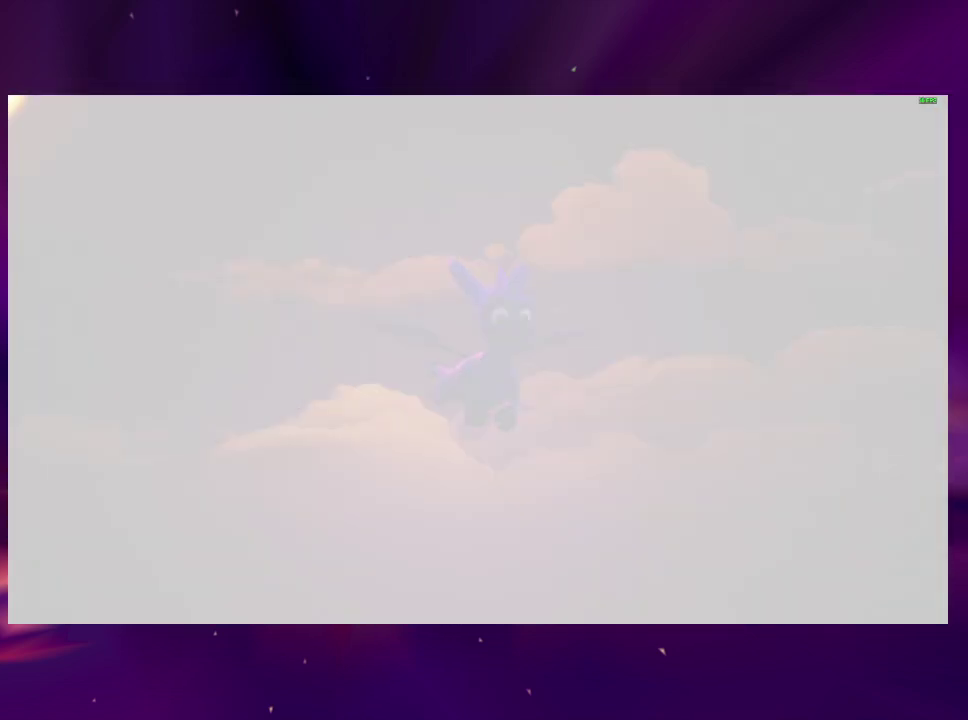
Gameplay with a controller (PlayStation layout); each line is a JSON object with the inputs held at the frame after it. "events" lists button and stick changes between this image and that frame as [ms after this image, input, new state], when the widget could be followed in between. This overlay highlights the sticks when they move; stick clicks (L3 R3) are not distinguishable. Not read: DPAD_UP L3 R3 left_stick.
{"buttons": ["DPAD_LEFT"], "right_stick": "center", "events": [[33, "DPAD_LEFT", "down"], [300, "DPAD_LEFT", "up"], [400, "DPAD_LEFT", "down"]]}
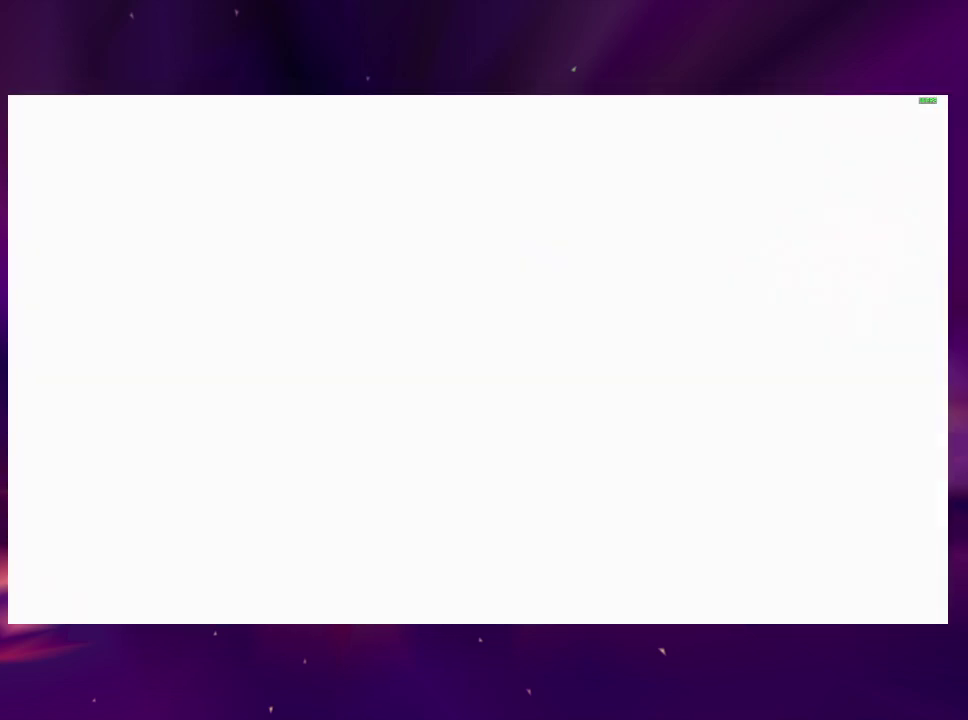
{"buttons": ["DPAD_LEFT"], "right_stick": "center", "events": [[400, "DPAD_LEFT", "up"], [500, "DPAD_LEFT", "down"]]}
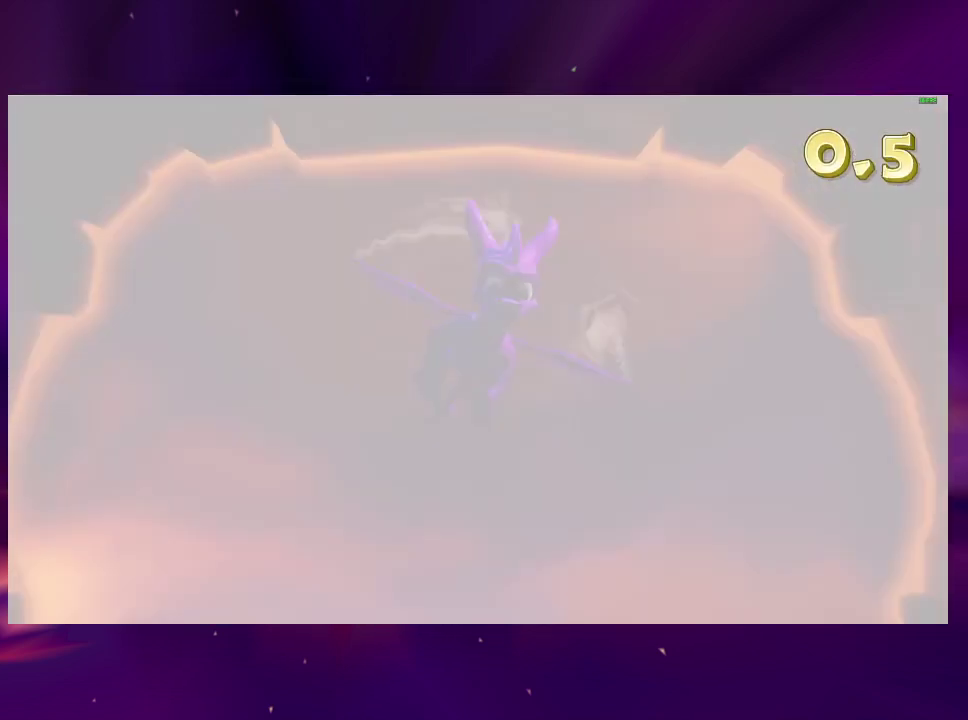
{"buttons": ["DPAD_LEFT"], "right_stick": "center", "events": []}
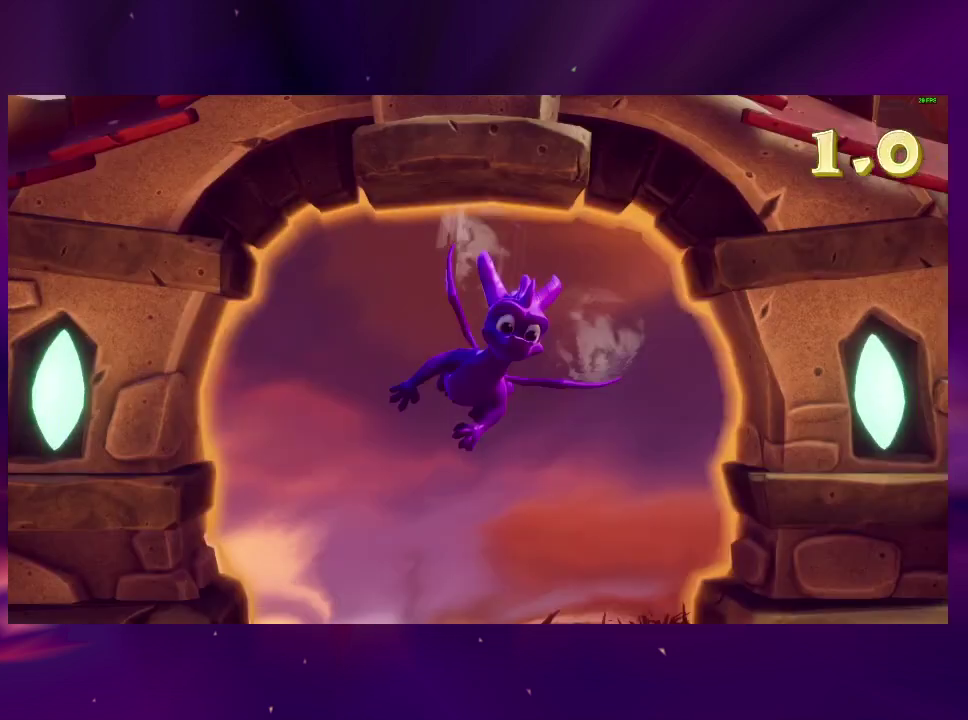
{"buttons": ["DPAD_LEFT"], "right_stick": "center", "events": []}
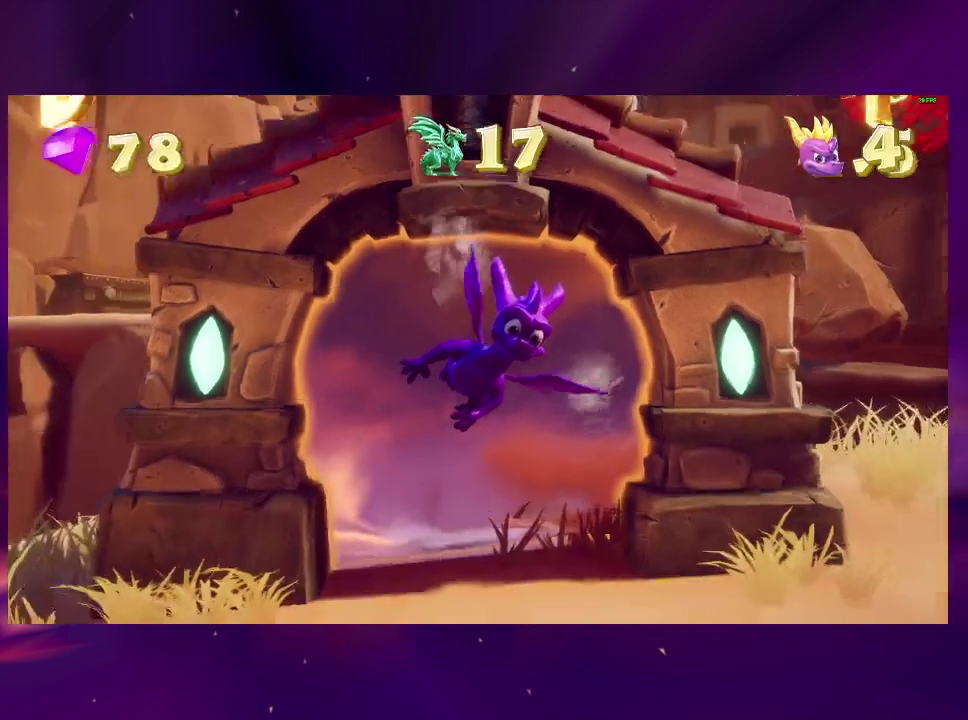
{"buttons": ["DPAD_LEFT"], "right_stick": "center", "events": []}
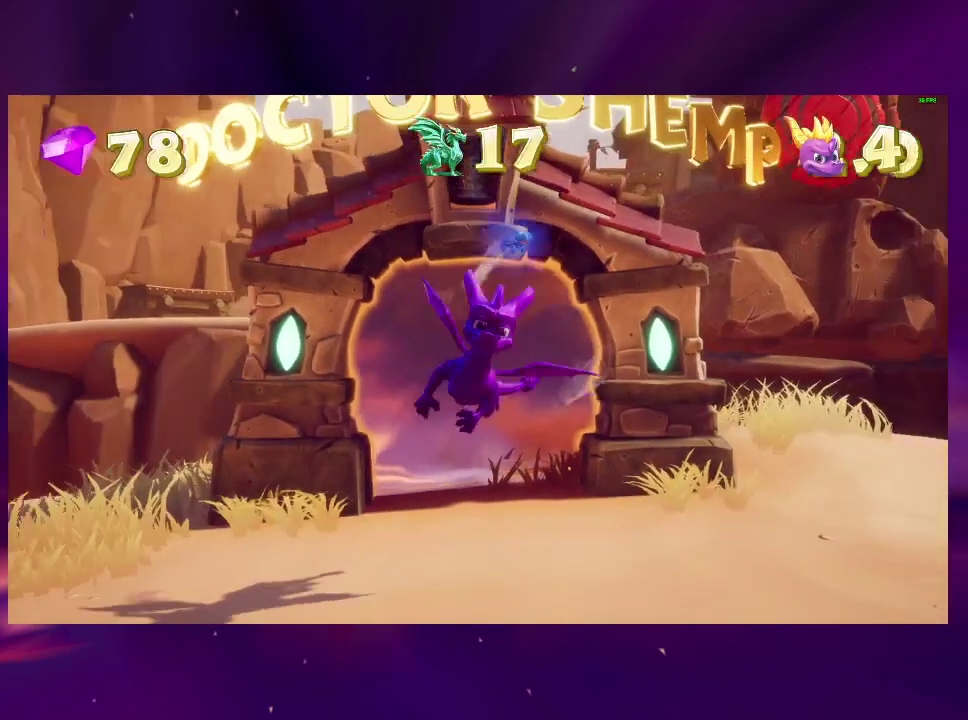
{"buttons": ["SQUARE", "DPAD_RIGHT"], "right_stick": "center", "events": [[400, "DPAD_LEFT", "up"], [400, "SQUARE", "down"], [467, "DPAD_RIGHT", "down"]]}
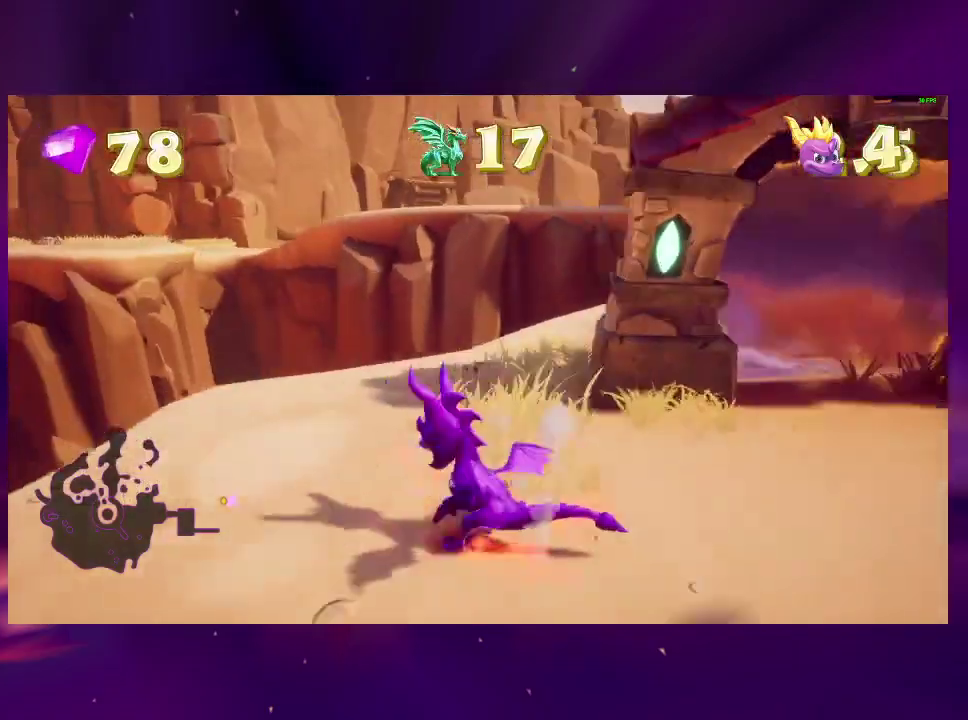
{"buttons": ["CROSS", "SQUARE"], "right_stick": "center", "events": [[300, "DPAD_RIGHT", "up"], [367, "DPAD_LEFT", "down"], [433, "CROSS", "down"], [467, "DPAD_LEFT", "up"]]}
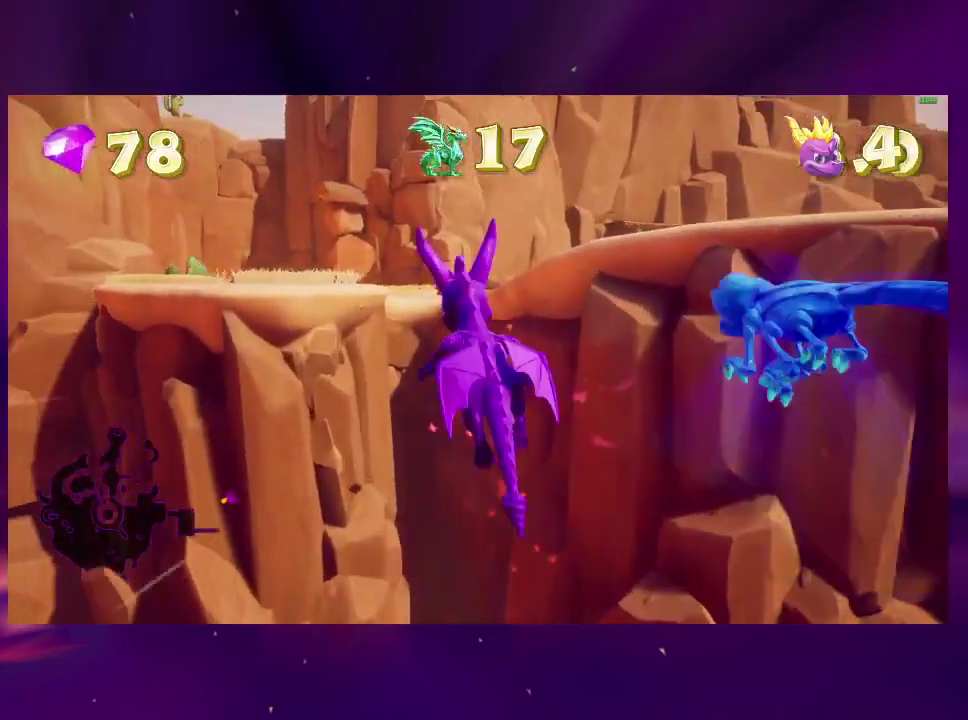
{"buttons": ["SQUARE"], "right_stick": "center", "events": [[133, "DPAD_LEFT", "down"], [200, "CROSS", "up"], [200, "DPAD_LEFT", "up"]]}
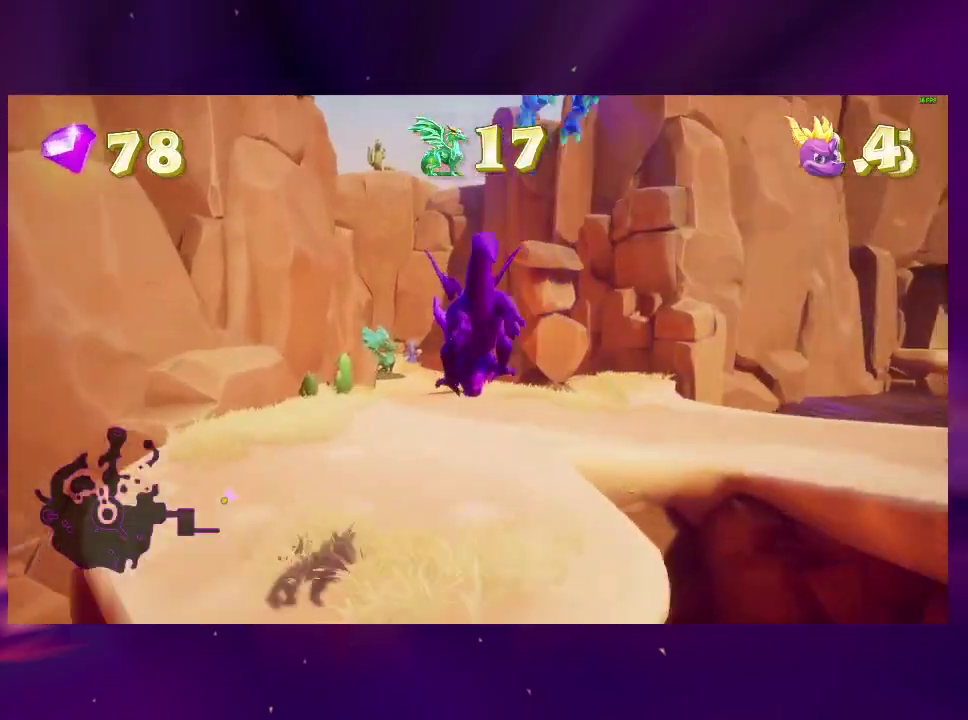
{"buttons": ["SQUARE"], "right_stick": "center", "events": []}
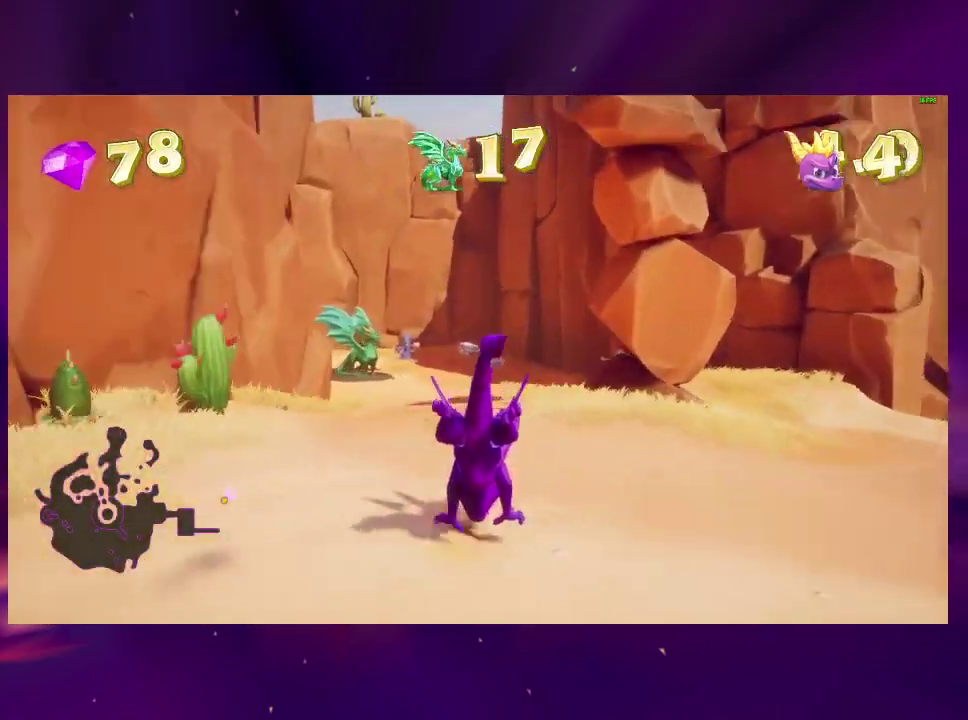
{"buttons": ["SQUARE"], "right_stick": "center", "events": [[233, "DPAD_RIGHT", "down"], [300, "DPAD_RIGHT", "up"]]}
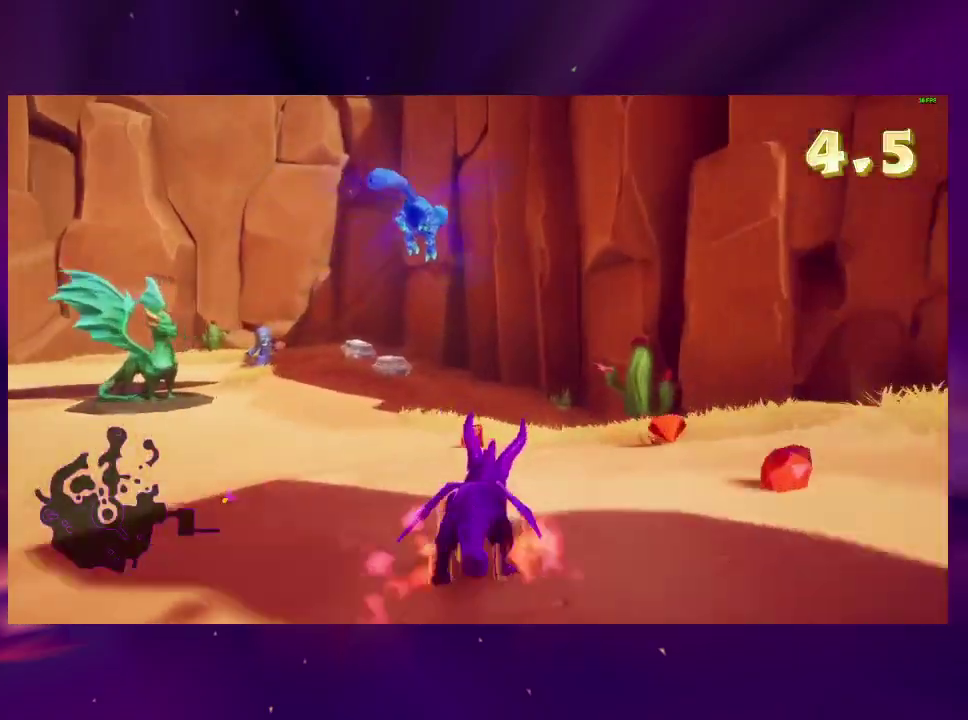
{"buttons": ["SQUARE"], "right_stick": "center", "events": [[133, "DPAD_LEFT", "down"], [200, "DPAD_LEFT", "up"]]}
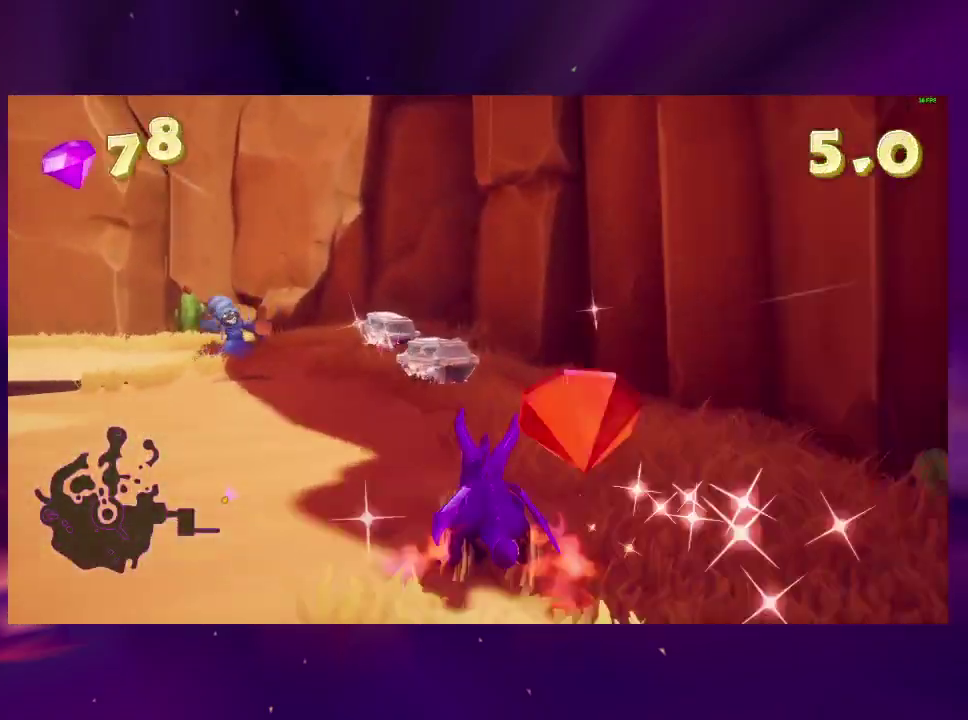
{"buttons": ["SQUARE"], "right_stick": "center", "events": [[133, "DPAD_LEFT", "down"], [400, "DPAD_LEFT", "up"]]}
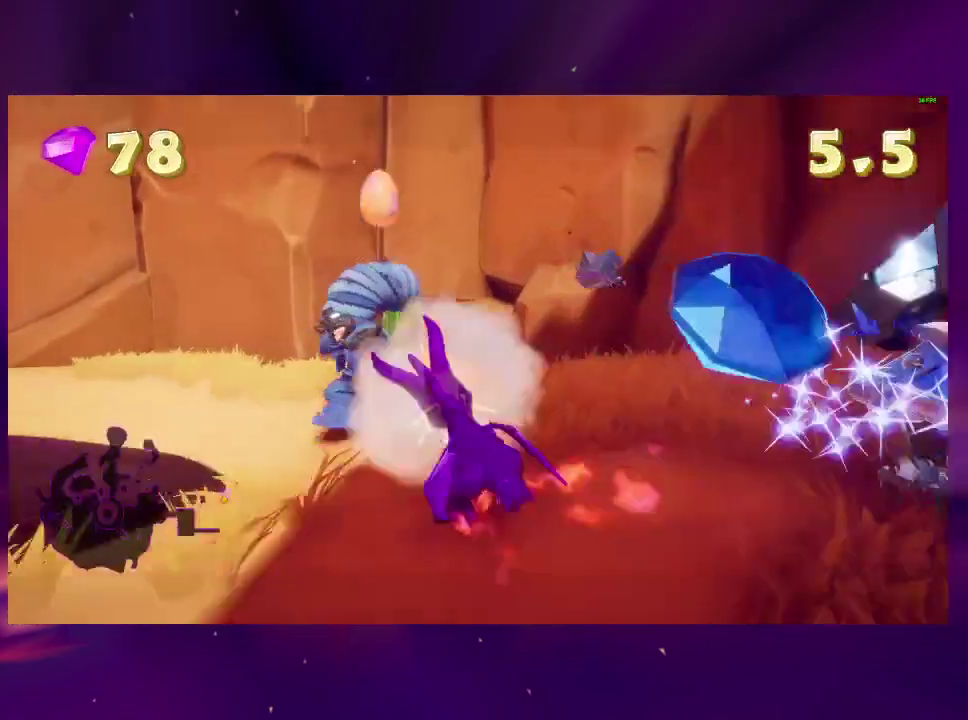
{"buttons": ["CROSS"], "right_stick": "center", "events": [[33, "DPAD_LEFT", "down"], [67, "CROSS", "down"], [233, "CROSS", "up"], [267, "SQUARE", "up"], [433, "DPAD_LEFT", "up"], [500, "CROSS", "down"]]}
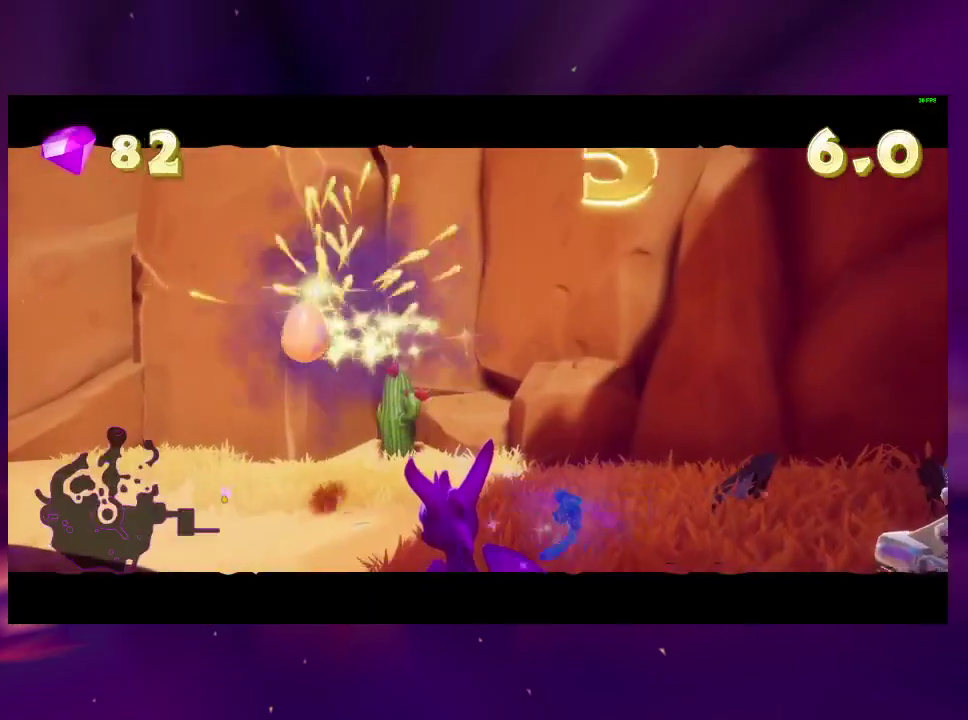
{"buttons": [], "right_stick": "center", "events": [[100, "DPAD_RIGHT", "down"], [133, "CROSS", "up"], [267, "DPAD_RIGHT", "up"], [333, "DPAD_RIGHT", "down"], [400, "DPAD_DOWN", "down"], [500, "DPAD_DOWN", "up"], [500, "DPAD_RIGHT", "up"]]}
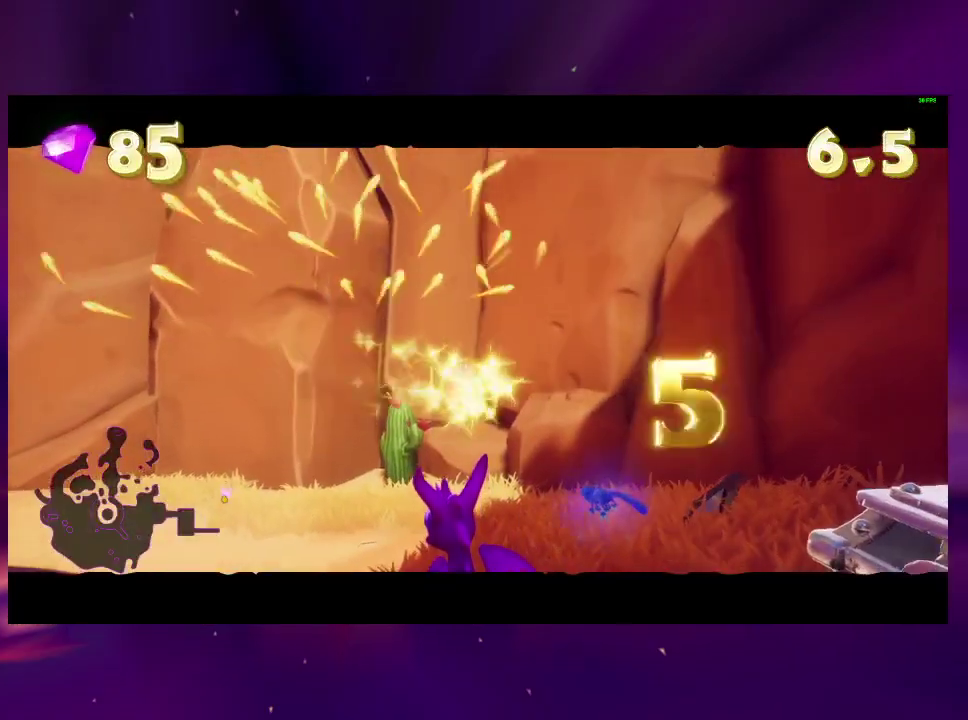
{"buttons": ["DPAD_RIGHT"], "right_stick": "center", "events": [[100, "DPAD_RIGHT", "down"], [267, "DPAD_RIGHT", "up"], [367, "DPAD_RIGHT", "down"]]}
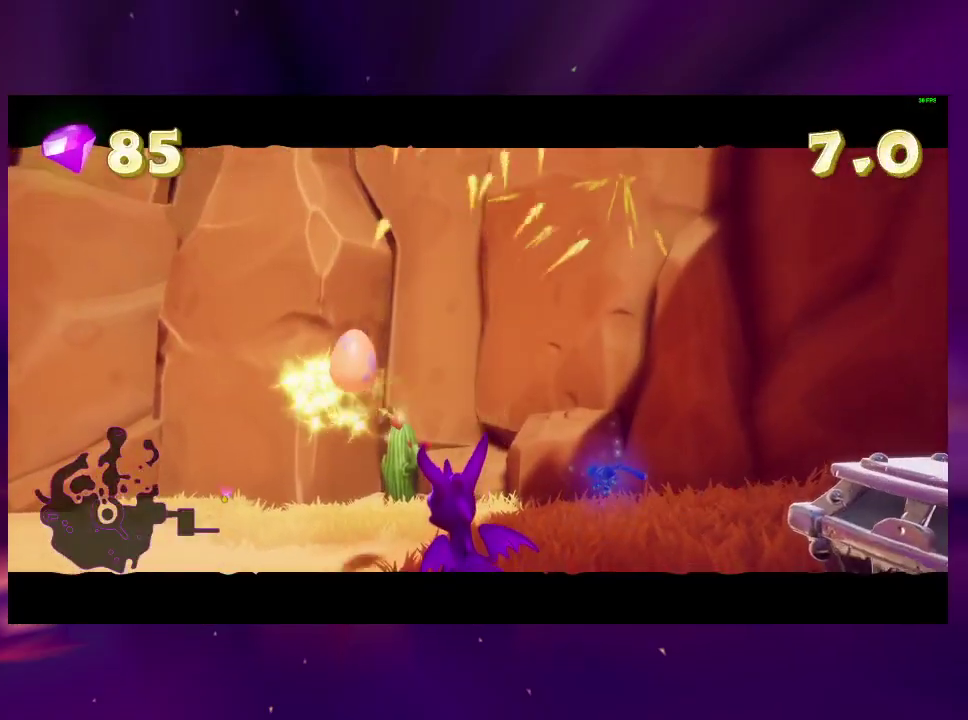
{"buttons": ["DPAD_RIGHT"], "right_stick": "center", "events": [[33, "DPAD_RIGHT", "up"], [133, "DPAD_RIGHT", "down"], [233, "DPAD_DOWN", "down"], [400, "DPAD_DOWN", "up"], [400, "DPAD_RIGHT", "up"], [500, "DPAD_RIGHT", "down"]]}
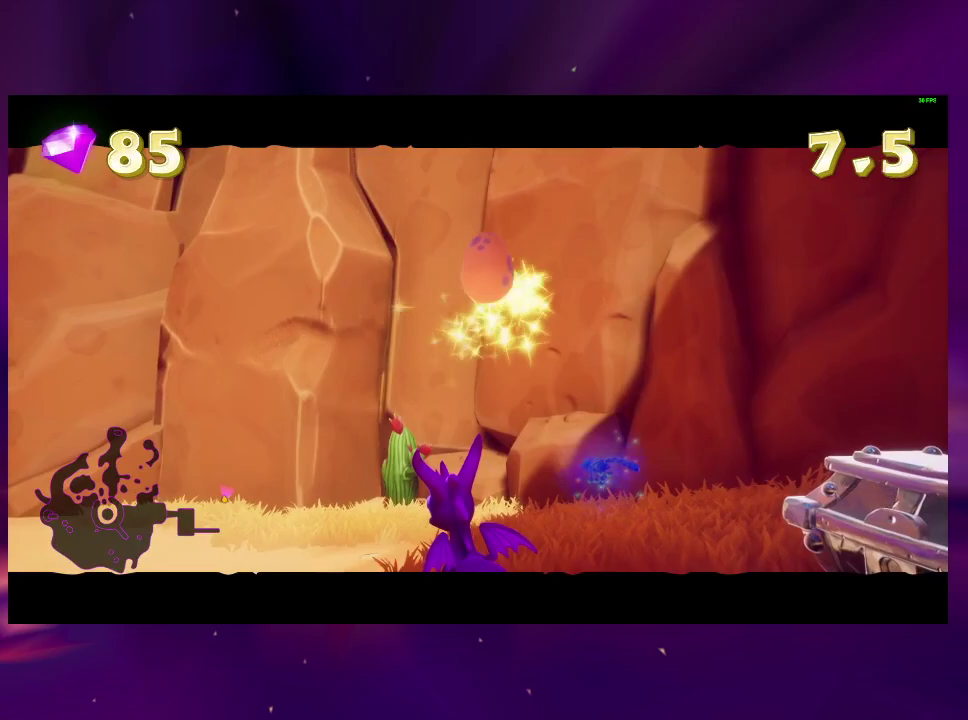
{"buttons": ["DPAD_DOWN", "DPAD_RIGHT"], "right_stick": "center", "events": [[67, "DPAD_DOWN", "down"], [267, "DPAD_DOWN", "up"], [267, "DPAD_RIGHT", "up"], [400, "DPAD_RIGHT", "down"], [433, "DPAD_DOWN", "down"]]}
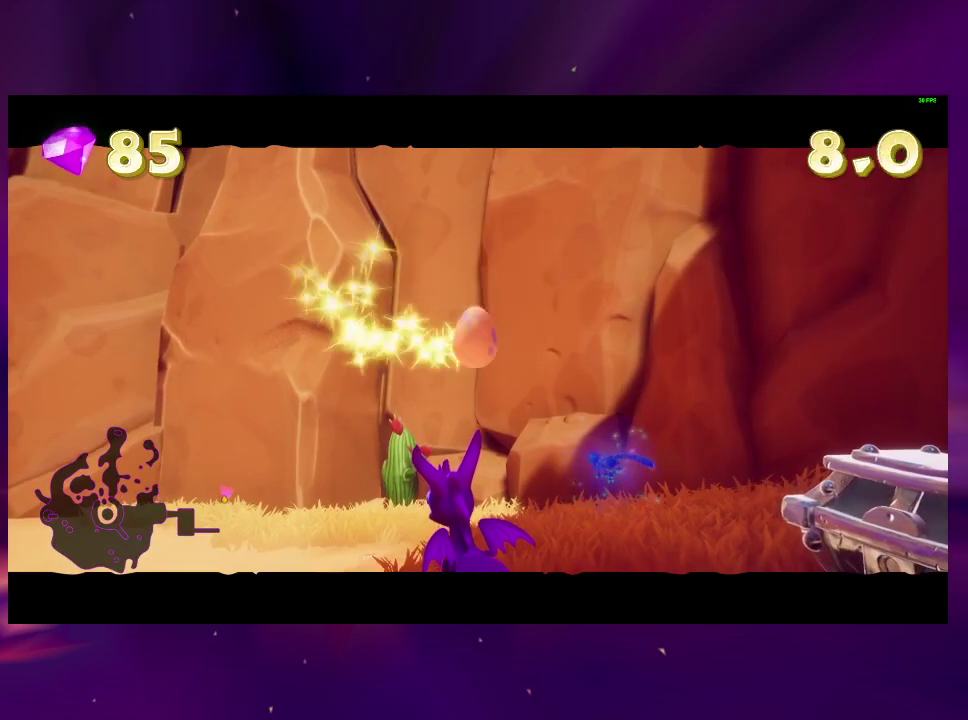
{"buttons": ["DPAD_RIGHT"], "right_stick": "center", "events": [[100, "DPAD_DOWN", "up"]]}
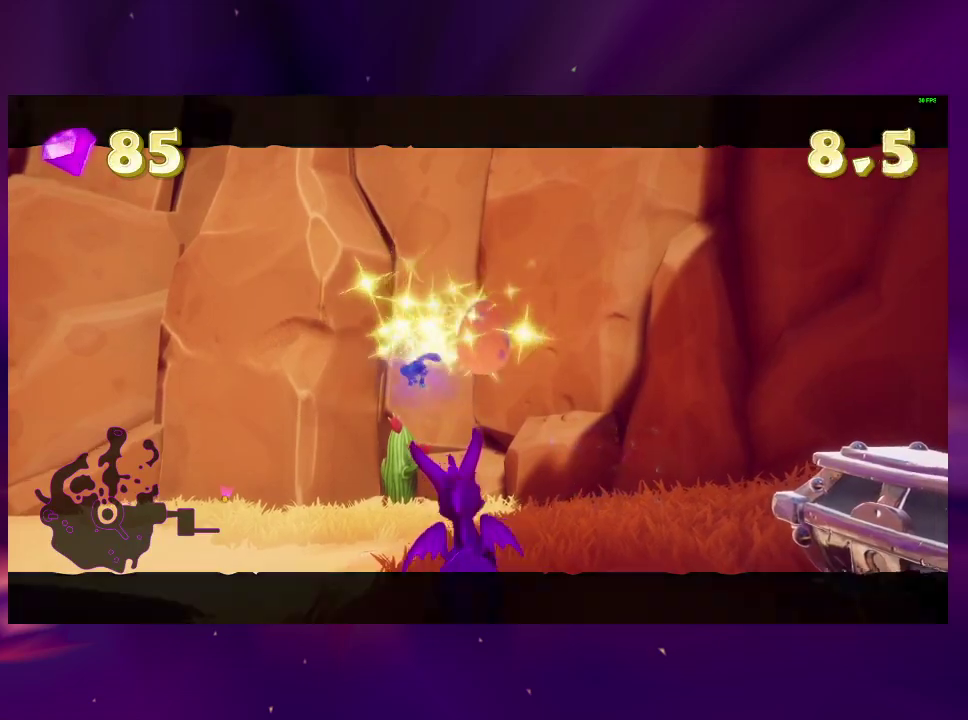
{"buttons": [], "right_stick": "center", "events": [[33, "SQUARE", "down"], [133, "SQUARE", "up"], [400, "DPAD_RIGHT", "up"]]}
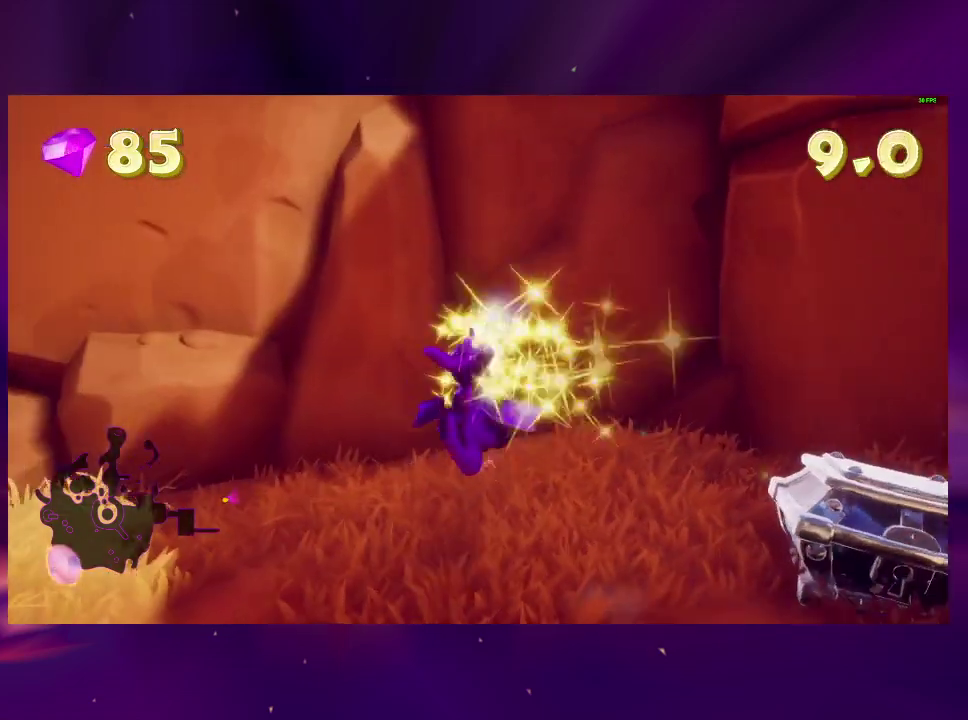
{"buttons": [], "right_stick": "center", "events": [[33, "DPAD_RIGHT", "down"], [133, "right_stick", "left"], [167, "DPAD_RIGHT", "up"], [200, "right_stick", "center"], [267, "DPAD_RIGHT", "down"], [433, "SQUARE", "down"], [467, "DPAD_RIGHT", "up"], [500, "SQUARE", "up"]]}
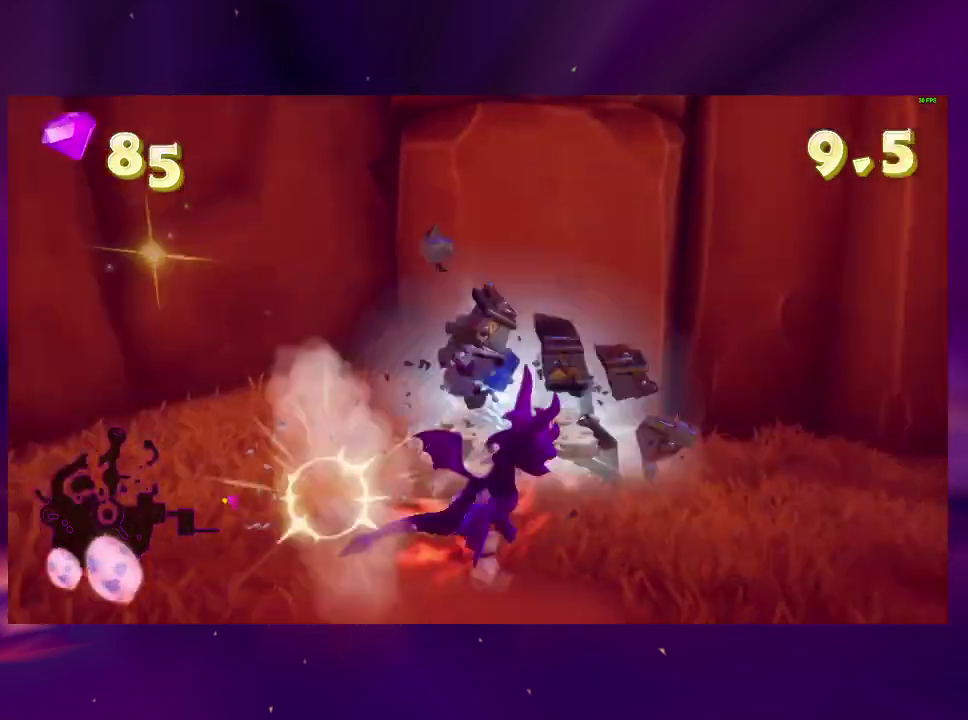
{"buttons": ["DPAD_LEFT"], "right_stick": "center", "events": [[33, "DPAD_LEFT", "down"], [233, "DPAD_DOWN", "down"], [433, "DPAD_DOWN", "up"]]}
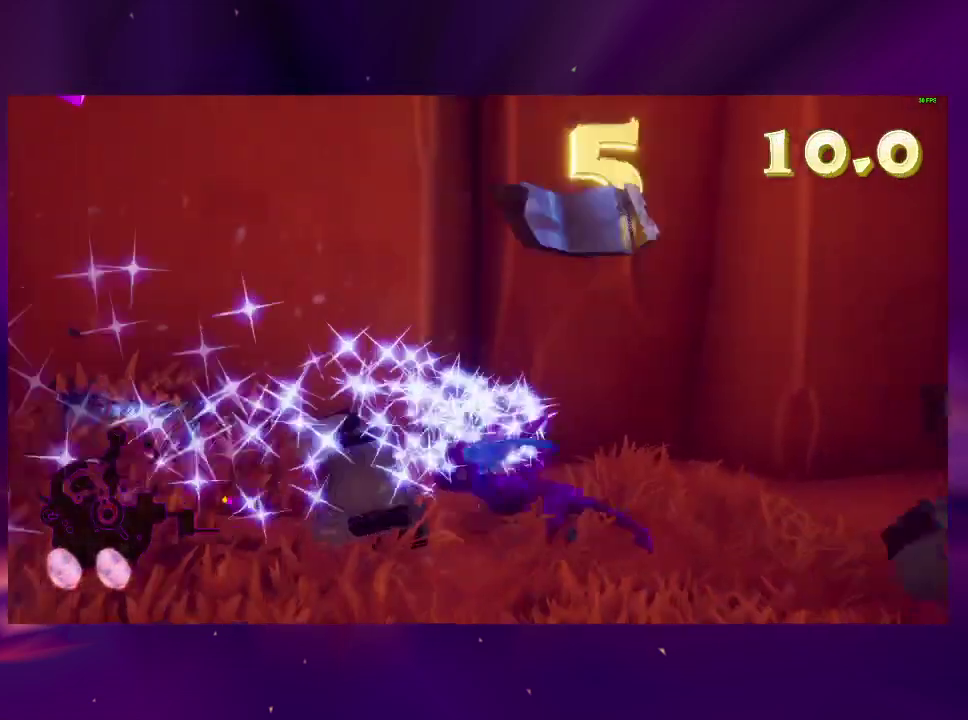
{"buttons": ["SQUARE", "DPAD_LEFT"], "right_stick": "center", "events": [[67, "SQUARE", "down"], [200, "DPAD_LEFT", "up"], [367, "CROSS", "down"], [400, "DPAD_LEFT", "down"], [500, "CROSS", "up"]]}
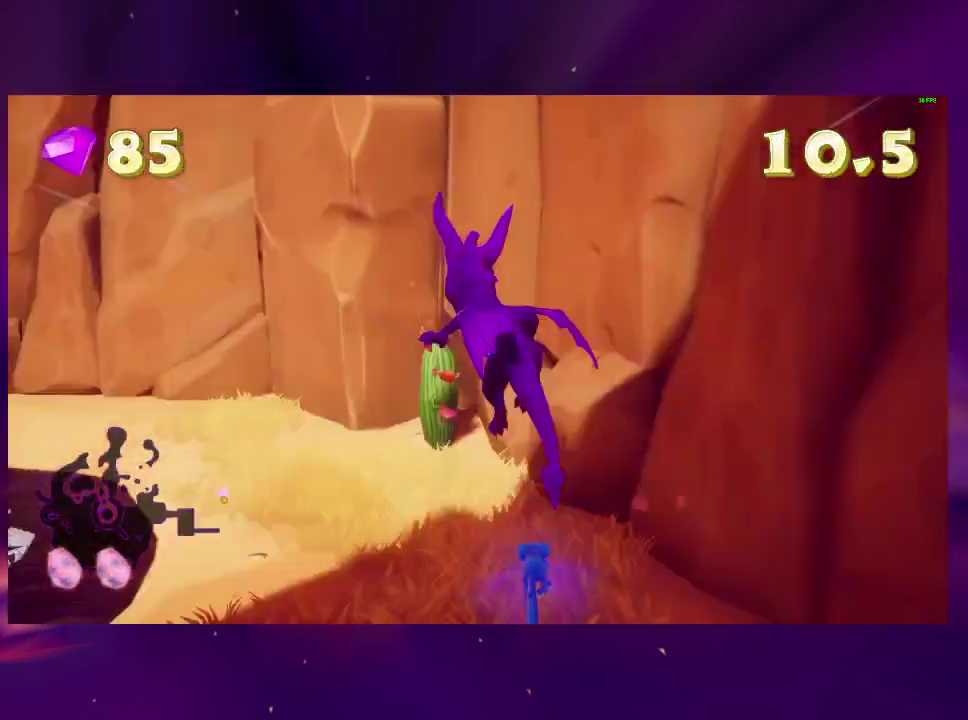
{"buttons": ["DPAD_LEFT"], "right_stick": "center", "events": [[100, "DPAD_LEFT", "up"], [233, "SQUARE", "up"], [400, "DPAD_LEFT", "down"]]}
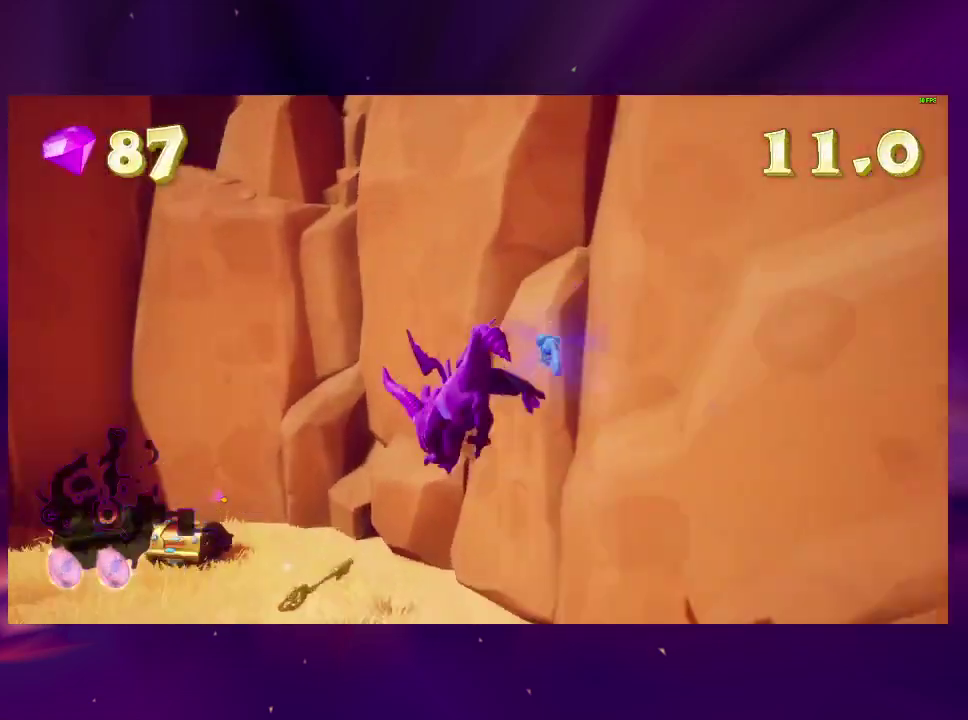
{"buttons": [], "right_stick": "center", "events": [[100, "DPAD_LEFT", "up"], [167, "CROSS", "down"], [167, "DPAD_LEFT", "down"], [233, "CROSS", "up"], [267, "TRIANGLE", "down"], [367, "DPAD_LEFT", "up"], [367, "TRIANGLE", "up"]]}
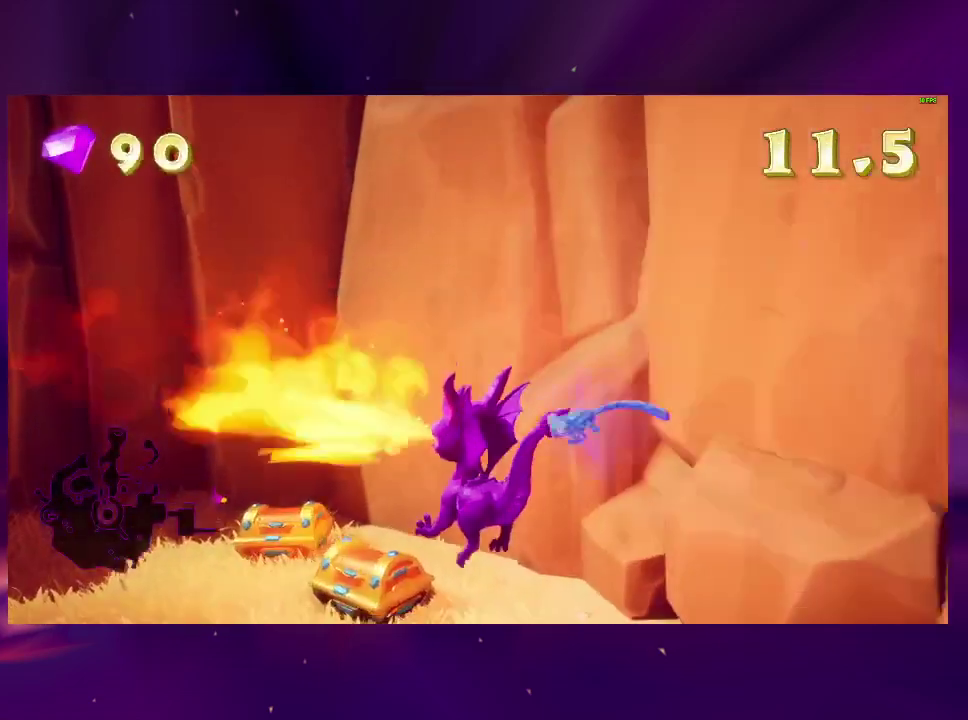
{"buttons": ["DPAD_LEFT"], "right_stick": "center"}
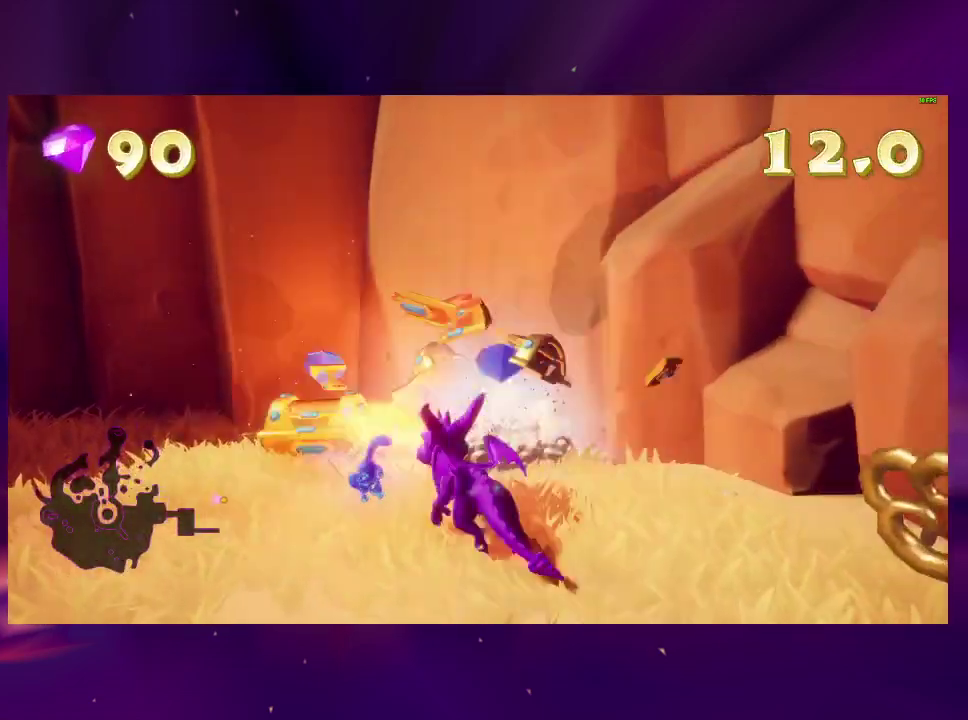
{"buttons": [], "right_stick": "left"}
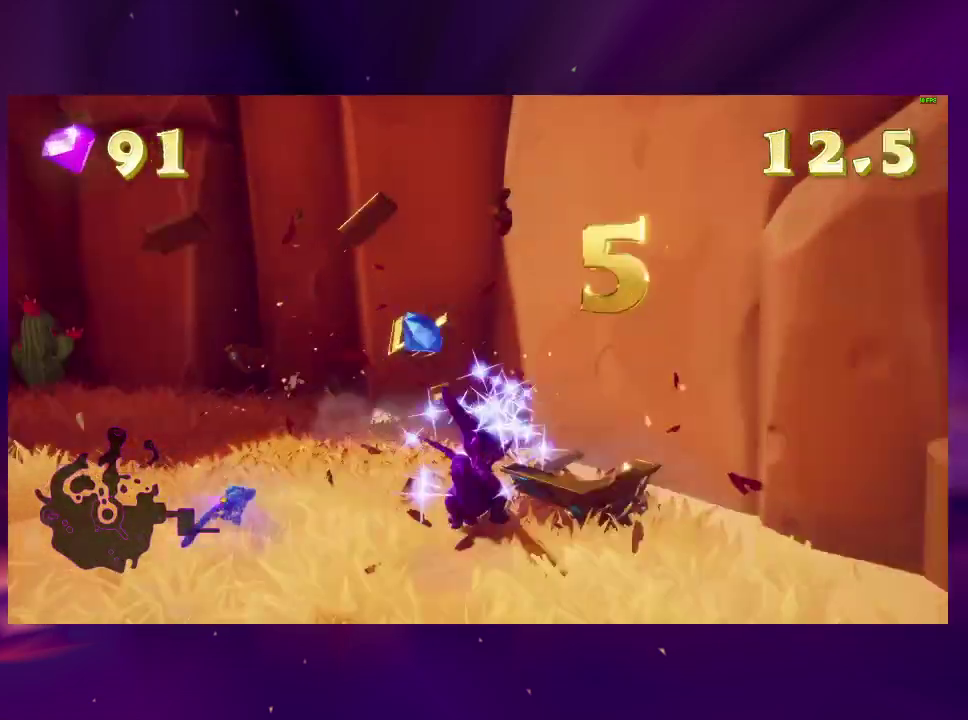
{"buttons": ["SQUARE"], "right_stick": "center", "events": [[100, "DPAD_LEFT", "down"], [367, "DPAD_LEFT", "up"], [367, "right_stick", "center"], [433, "SQUARE", "down"]]}
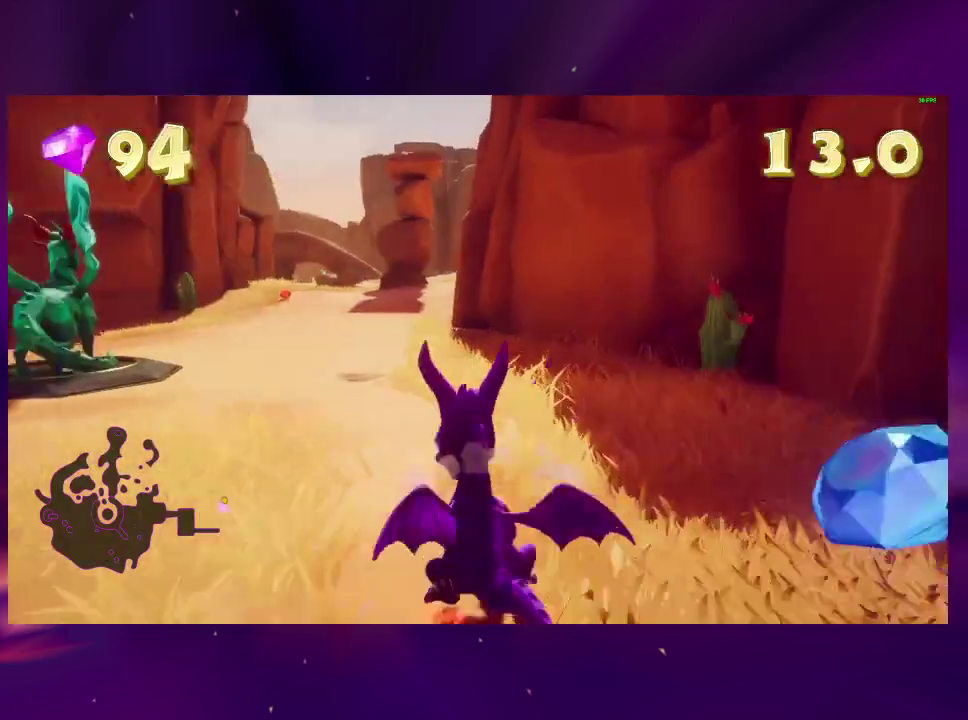
{"buttons": ["DPAD_RIGHT"], "right_stick": "center", "events": [[100, "DPAD_LEFT", "down"], [200, "SQUARE", "up"], [300, "SQUARE", "down"], [400, "DPAD_LEFT", "up"], [467, "SQUARE", "up"], [500, "DPAD_RIGHT", "down"]]}
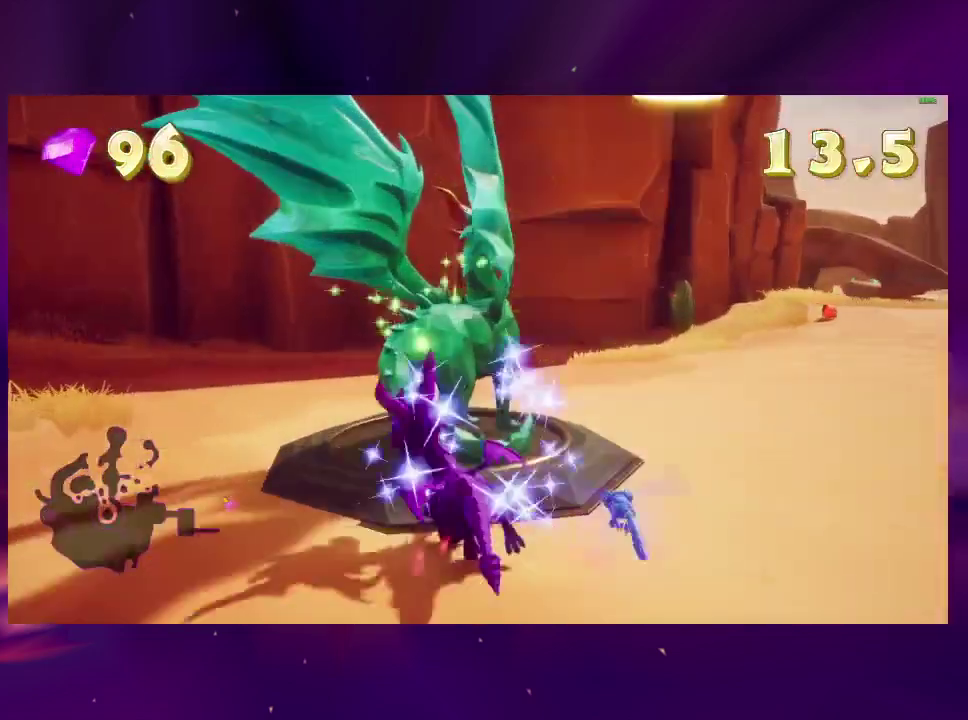
{"buttons": [], "right_stick": "center", "events": [[167, "DPAD_RIGHT", "up"]]}